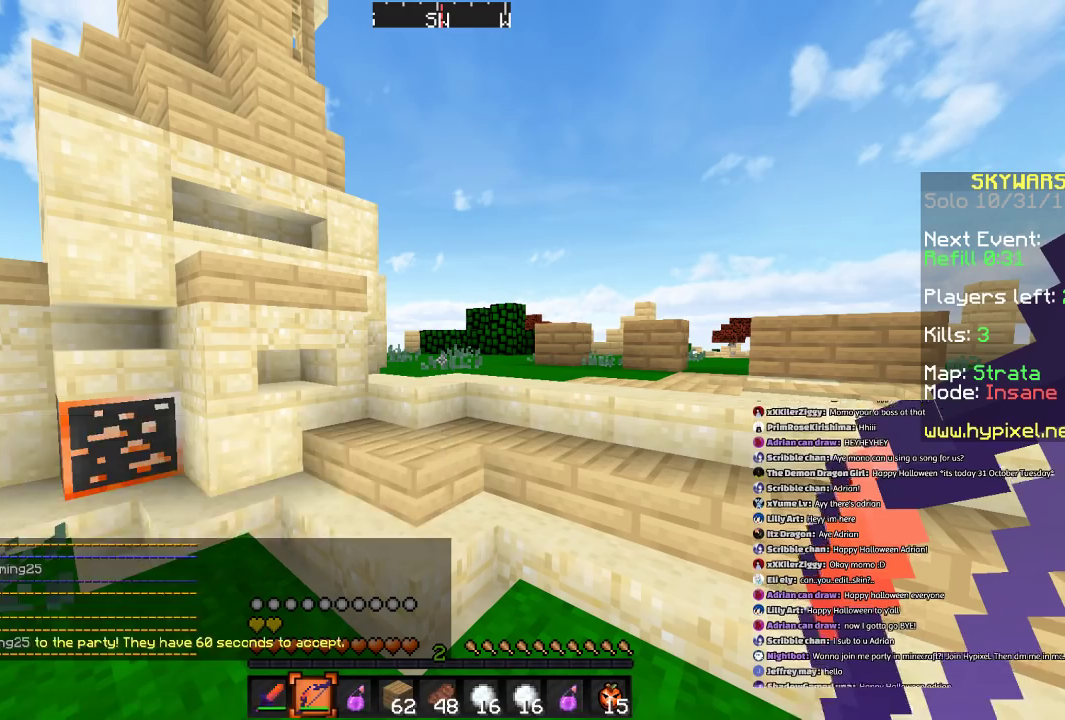
Gameplay with keyboard and mouse; each line is a JSON object with the keys and mouse buttons held at the frame after it. "events" lists presses ("down") and releases ("up") of "a", "d", "s", "space", "w", "mouse_left" and "mouse_right" between this image and that frame as [ms after this image, input, new state], when the widget could be followed in between. "mouse_left", "mouse_right" = the "left", "right" buttons of the "mouse" list. No other keys are recorded. Fast repeated clicks can show as one long hold. Mouse movement is not recorded.
{"keys": ["w"], "mouse": [], "events": [[67, "w", "down"], [300, "d", "down"], [400, "d", "up"]]}
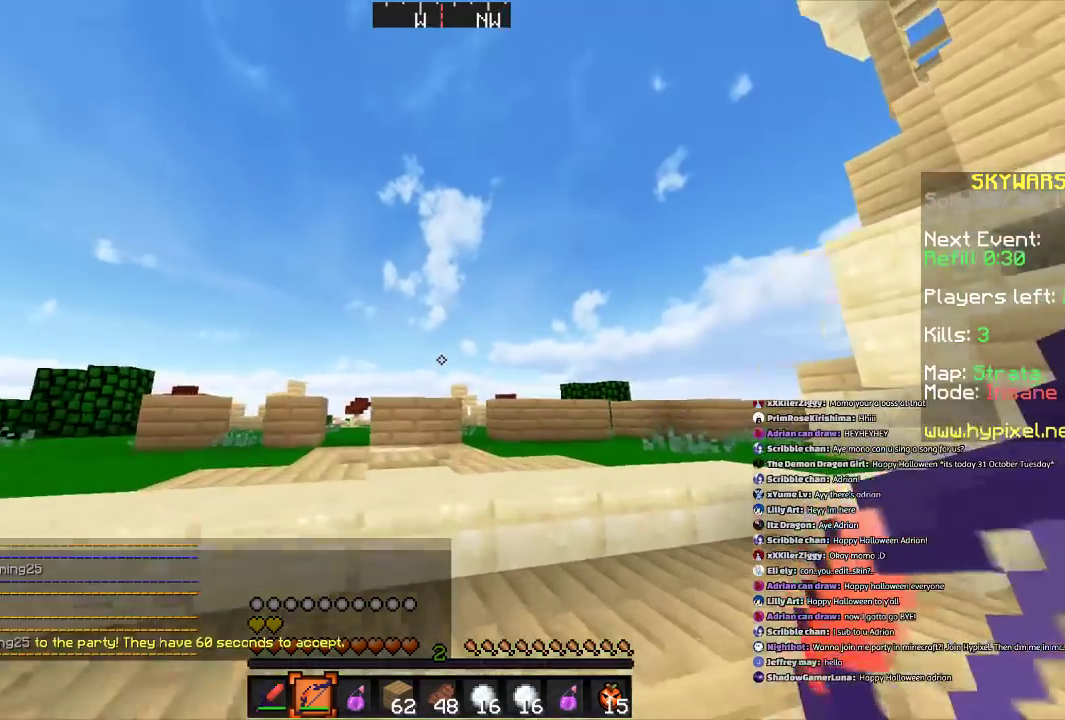
{"keys": ["w"], "mouse": [], "events": [[200, "space", "down"], [367, "space", "up"]]}
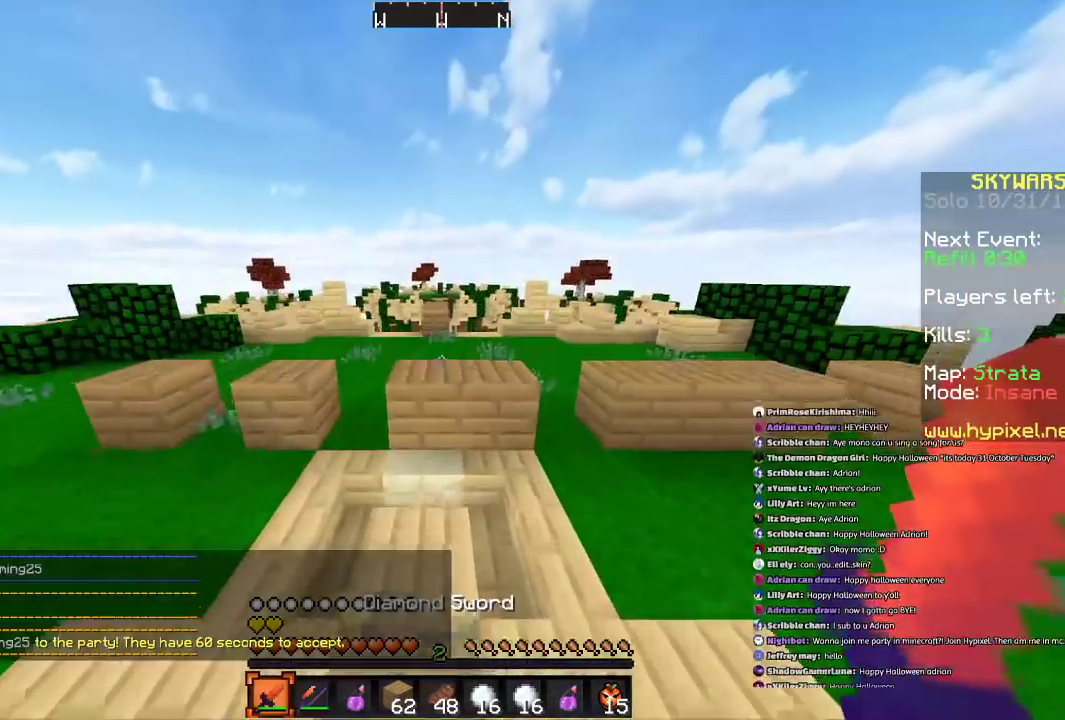
{"keys": ["w"], "mouse": [], "events": [[200, "space", "down"], [400, "space", "up"]]}
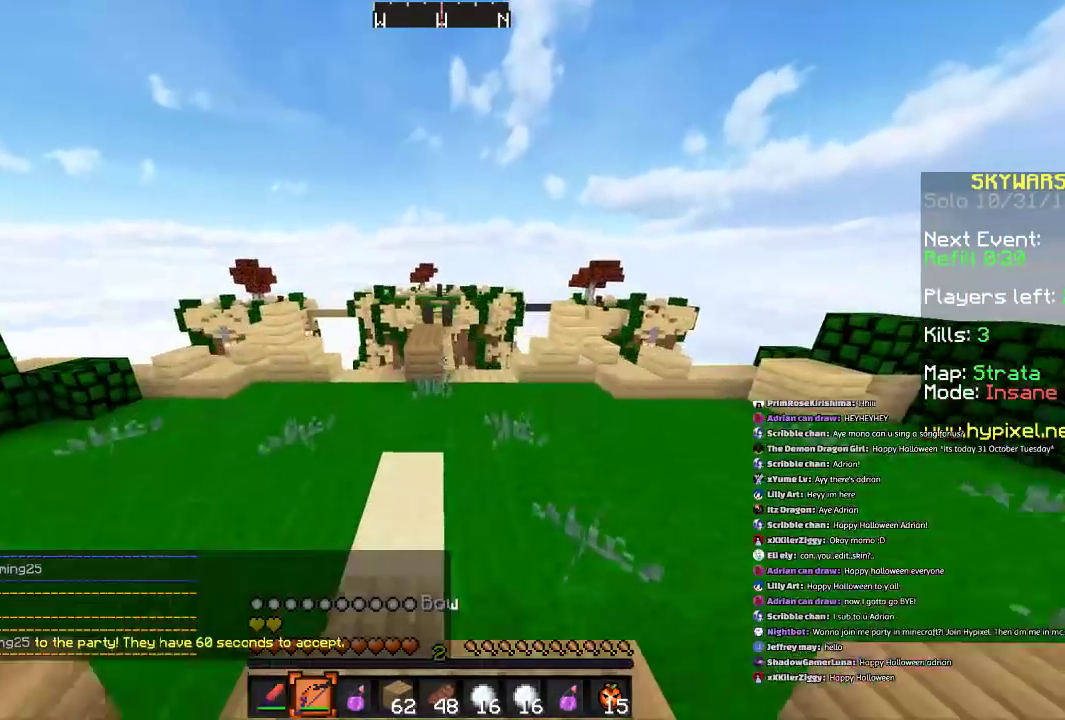
{"keys": ["d", "w"], "mouse": [], "events": [[100, "space", "down"], [301, "d", "down"], [367, "space", "up"]]}
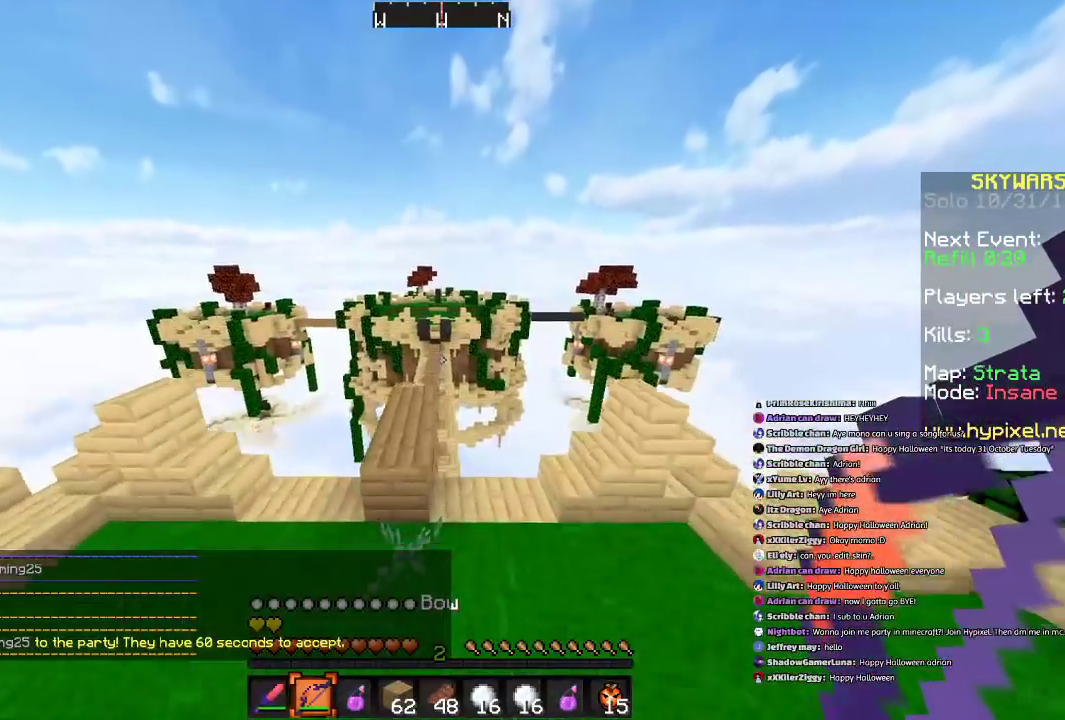
{"keys": ["d"], "mouse": [], "events": [[300, "w", "up"]]}
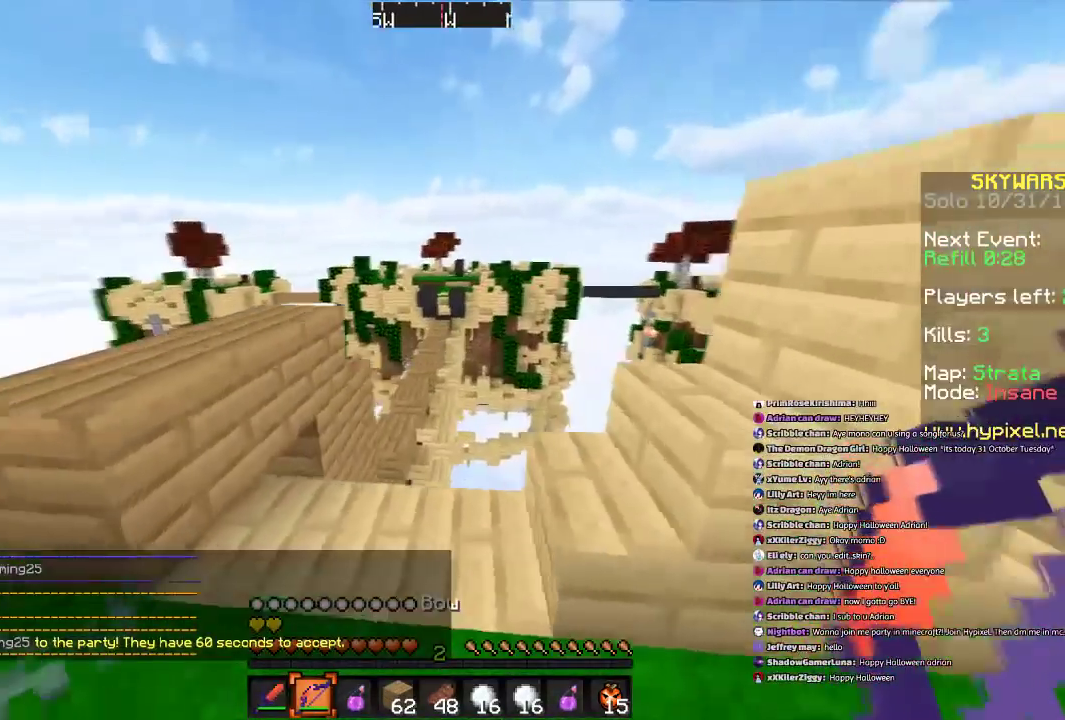
{"keys": [], "mouse": [], "events": [[67, "d", "up"], [167, "w", "down"], [301, "a", "down"], [467, "a", "up"], [467, "w", "up"]]}
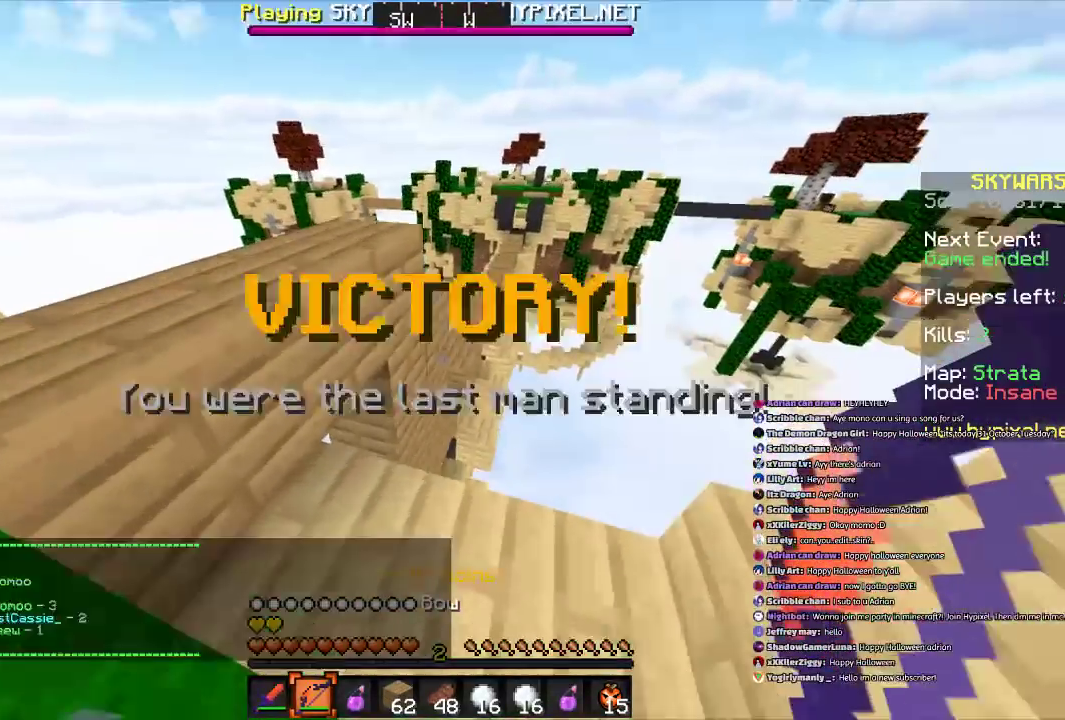
{"keys": ["a", "w"], "mouse": [], "events": [[133, "w", "down"], [467, "a", "down"]]}
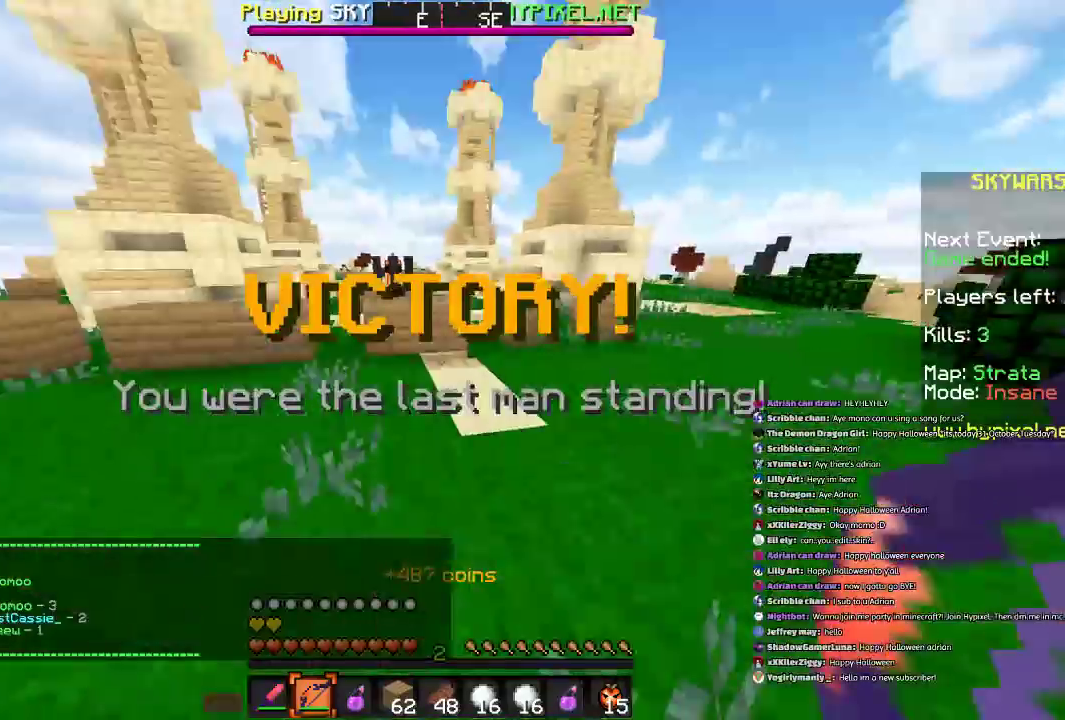
{"keys": ["w"], "mouse": [], "events": [[301, "a", "up"]]}